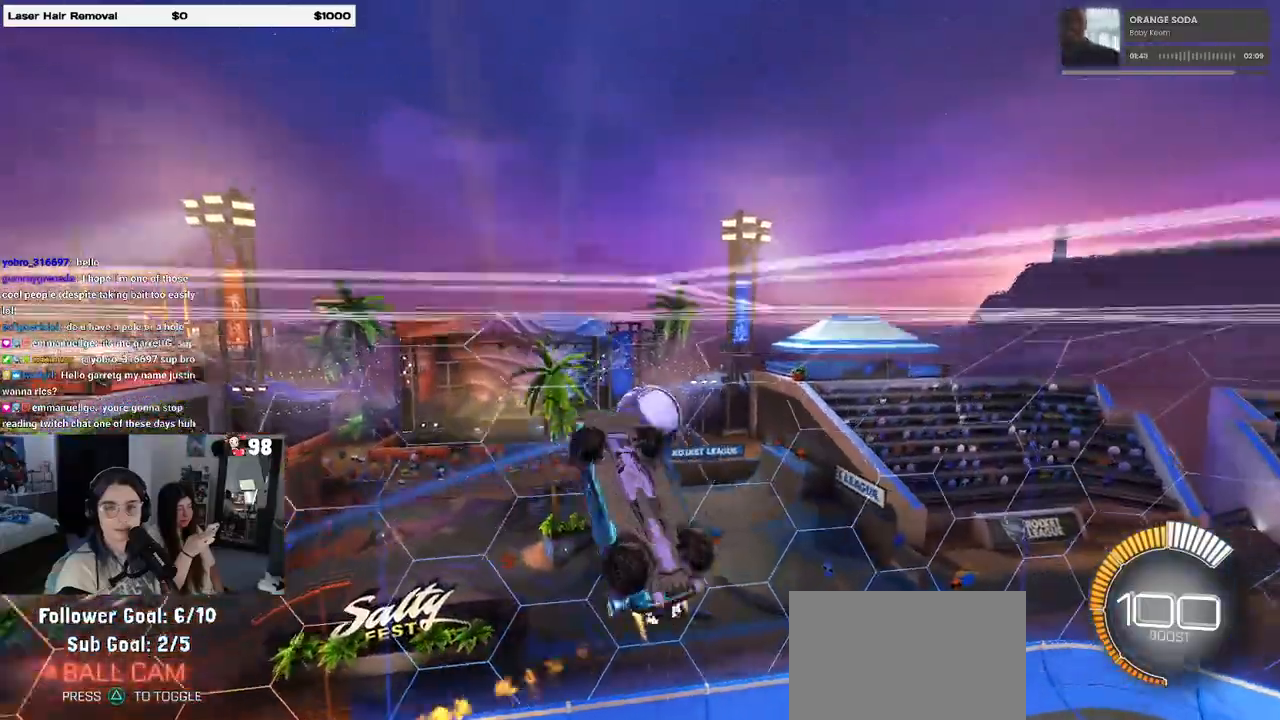
Gameplay with a controller (PlayStation layout); each line is a JSON object with the inputs held at the frame after it. "events" lists button and stick changes between this image and that frame as [ms after this image, input, new state], when the widget could be followed in between. Not read: R2.
{"buttons": ["R1"], "left_stick": "left", "right_stick": "center", "events": [[233, "SQUARE", "down"], [350, "CROSS", "down"], [367, "SQUARE", "up"], [500, "CROSS", "up"]]}
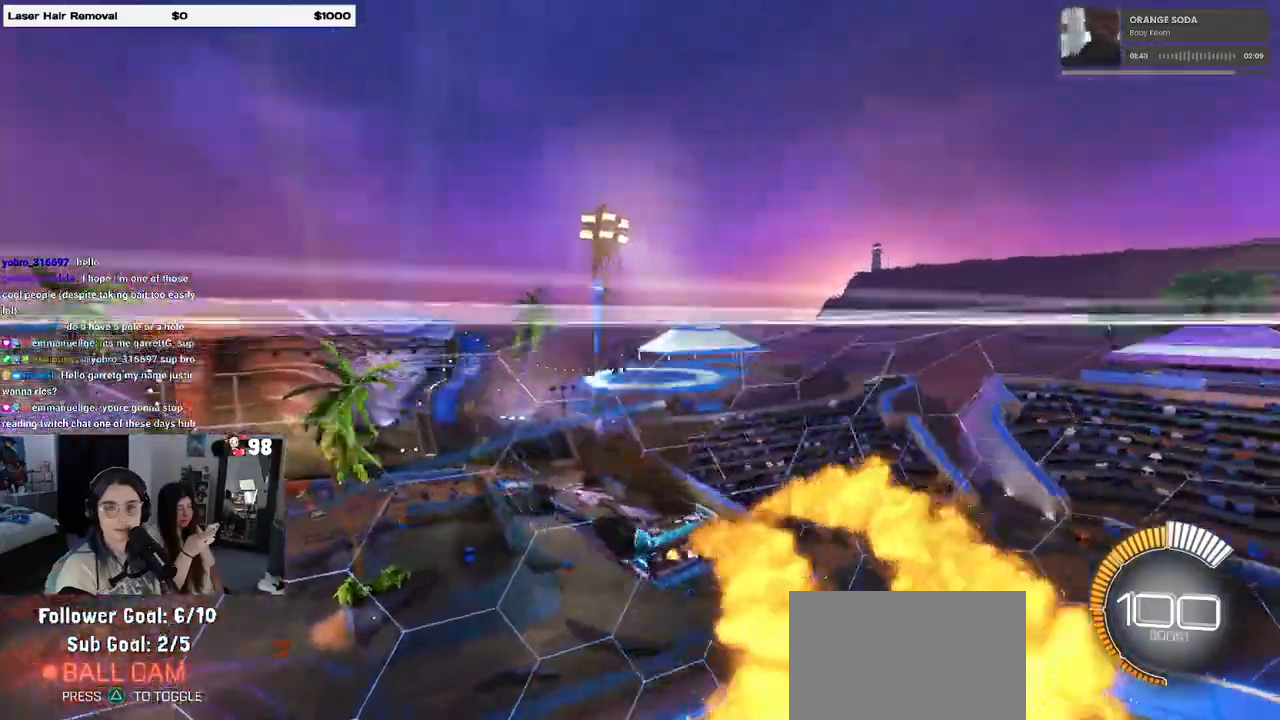
{"buttons": ["R1"], "left_stick": "left", "right_stick": "center", "events": [[200, "CROSS", "down"], [350, "CROSS", "up"]]}
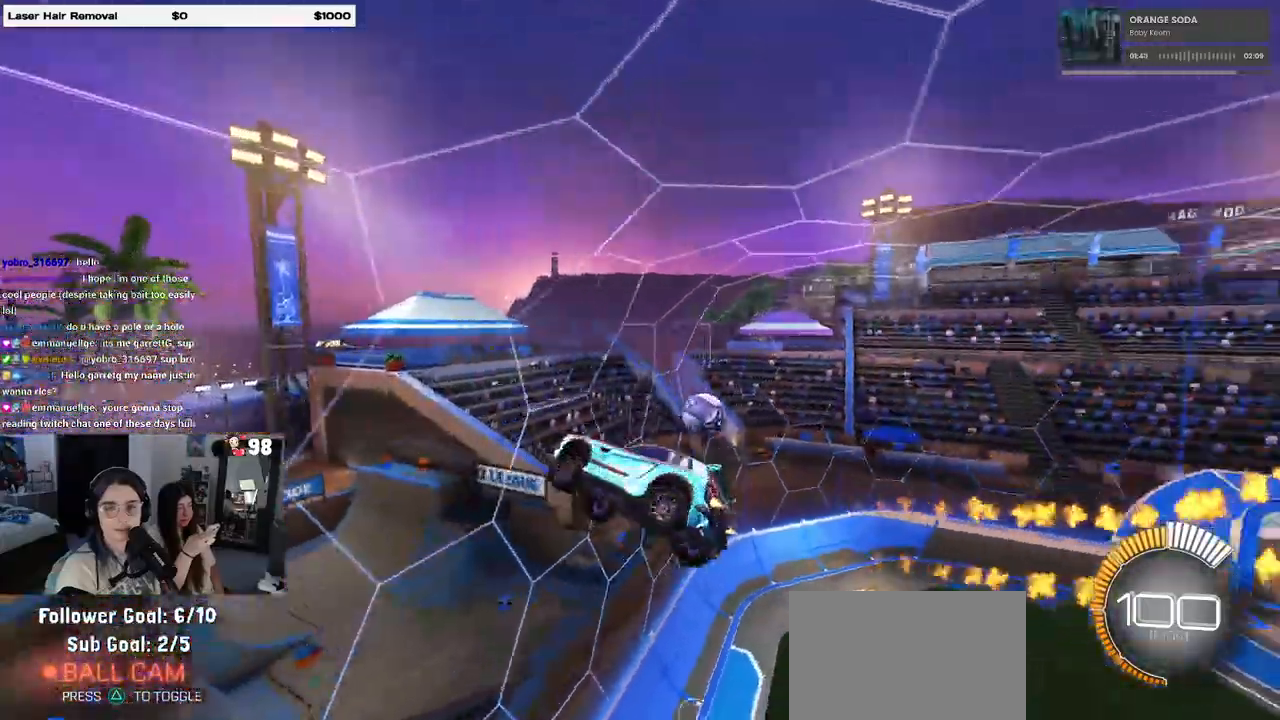
{"buttons": ["SQUARE", "R1"], "left_stick": "left", "right_stick": "center", "events": [[67, "SQUARE", "down"]]}
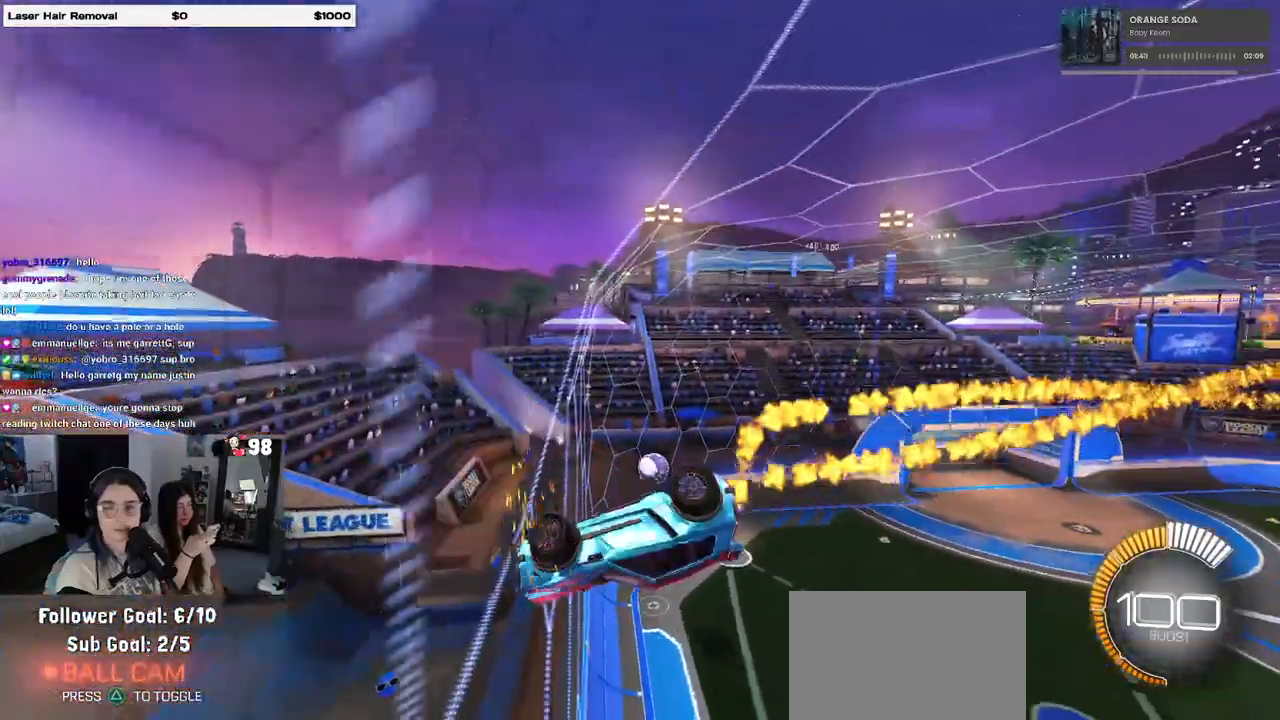
{"buttons": ["SQUARE", "R1"], "left_stick": "center", "right_stick": "center", "events": [[483, "left_stick", "center"]]}
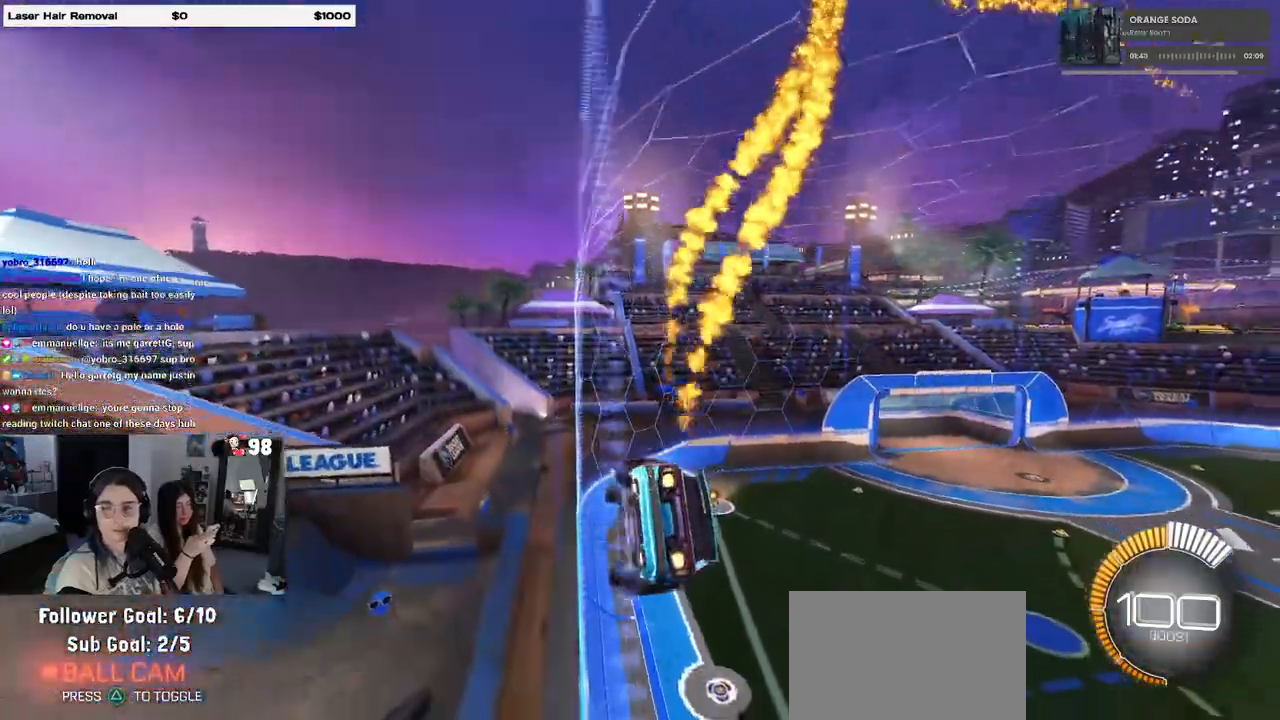
{"buttons": ["R1"], "left_stick": "left", "right_stick": "center", "events": [[150, "SQUARE", "up"], [317, "left_stick", "left"]]}
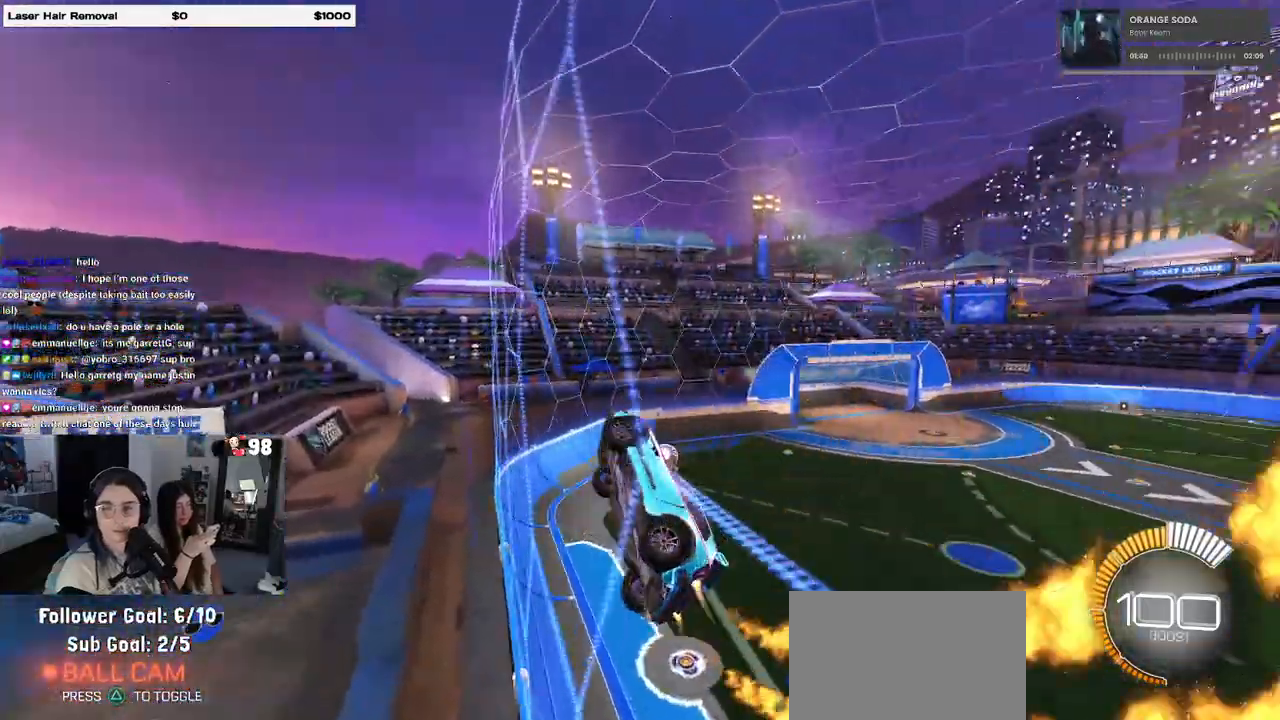
{"buttons": ["R1"], "left_stick": "center", "right_stick": "center", "events": [[17, "left_stick", "center"]]}
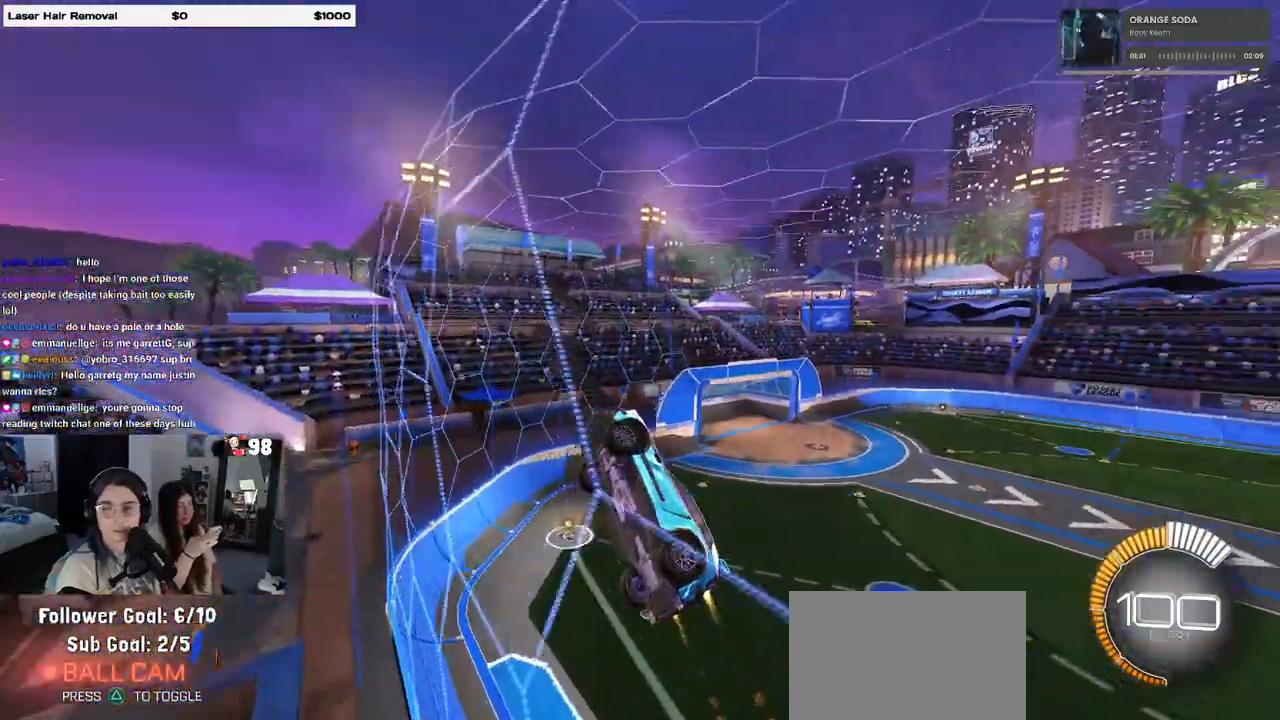
{"buttons": [], "left_stick": "right", "right_stick": "center", "events": [[50, "left_stick", "down-right"], [317, "R1", "up"], [333, "left_stick", "right"]]}
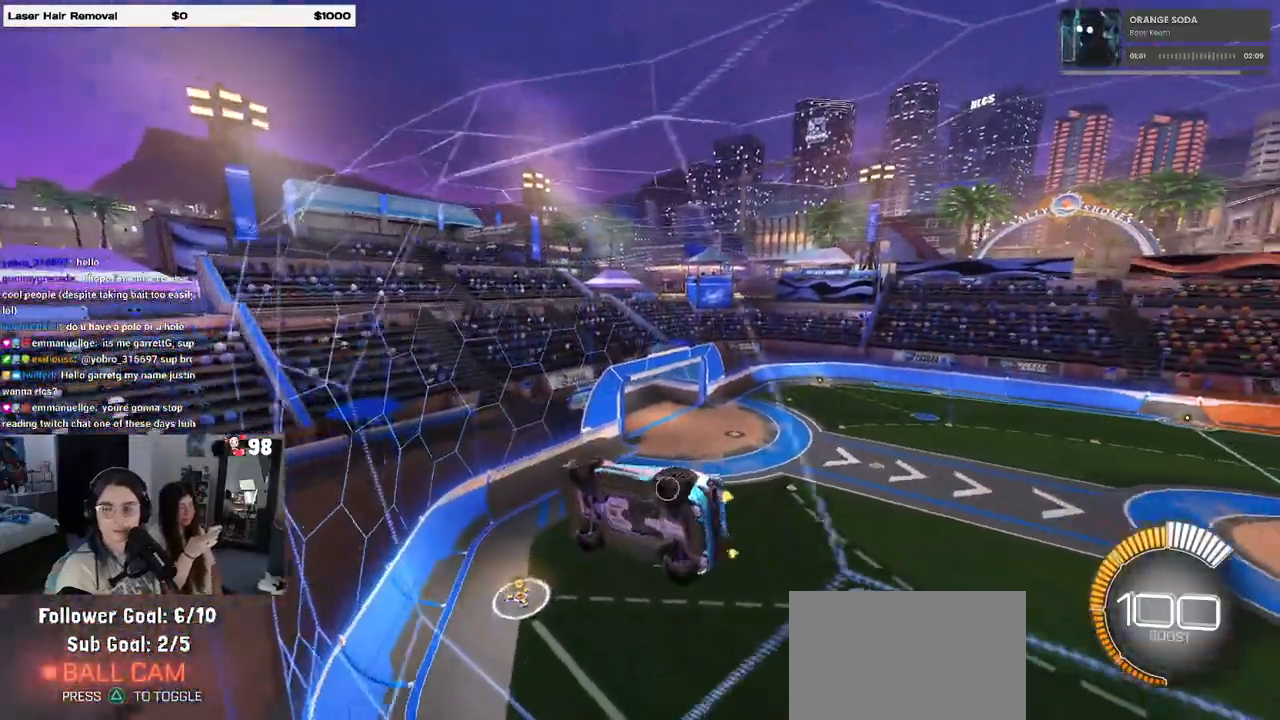
{"buttons": [], "left_stick": "left", "right_stick": "center", "events": [[200, "left_stick", "center"], [367, "left_stick", "left"]]}
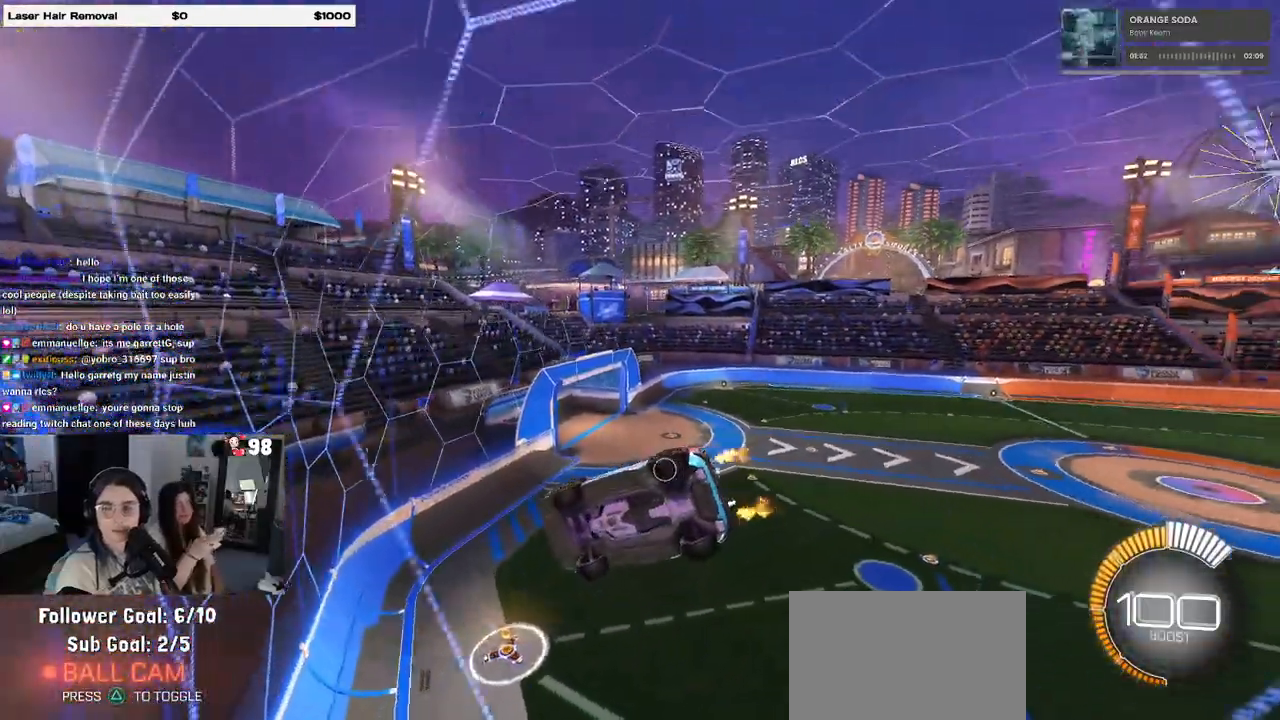
{"buttons": [], "left_stick": "center", "right_stick": "center", "events": [[33, "left_stick", "center"], [183, "left_stick", "right"], [450, "left_stick", "center"]]}
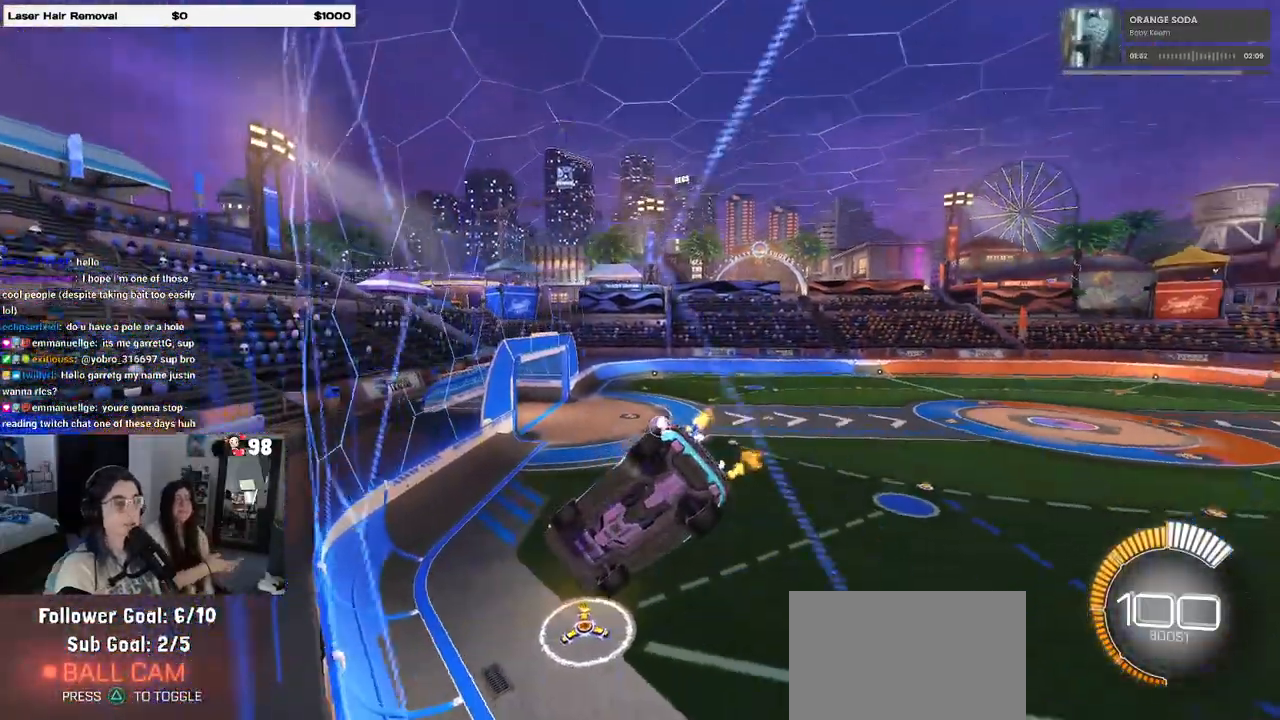
{"buttons": ["R1"], "left_stick": "center", "right_stick": "center", "events": [[467, "R1", "down"]]}
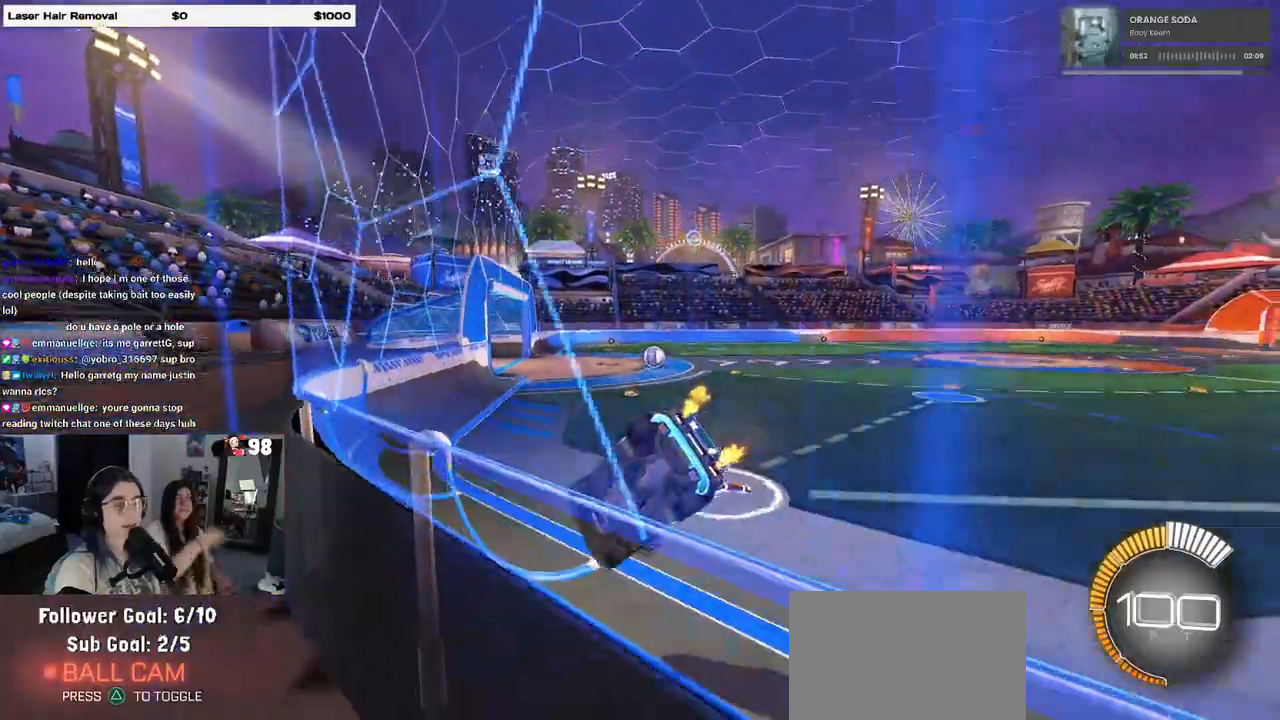
{"buttons": ["R1"], "left_stick": "center", "right_stick": "center", "events": [[300, "left_stick", "right"], [500, "left_stick", "center"]]}
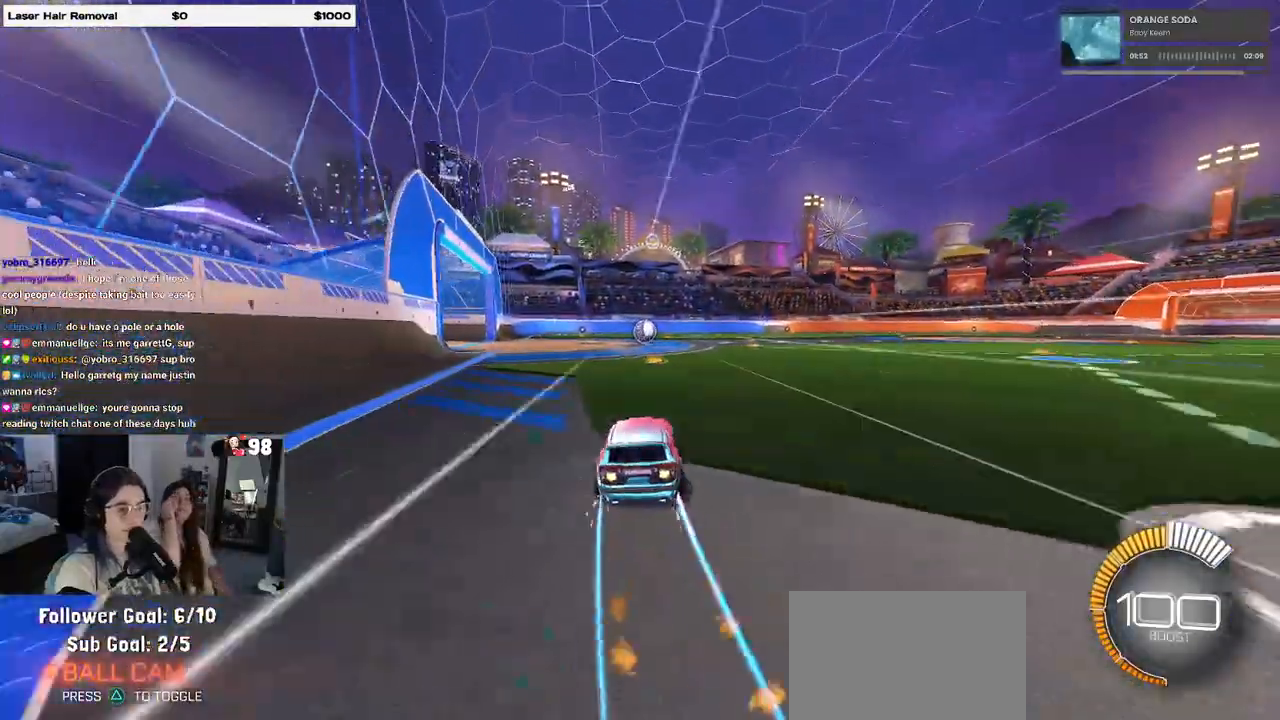
{"buttons": [], "left_stick": "center", "right_stick": "center", "events": [[333, "left_stick", "left"], [367, "R1", "up"], [500, "left_stick", "center"]]}
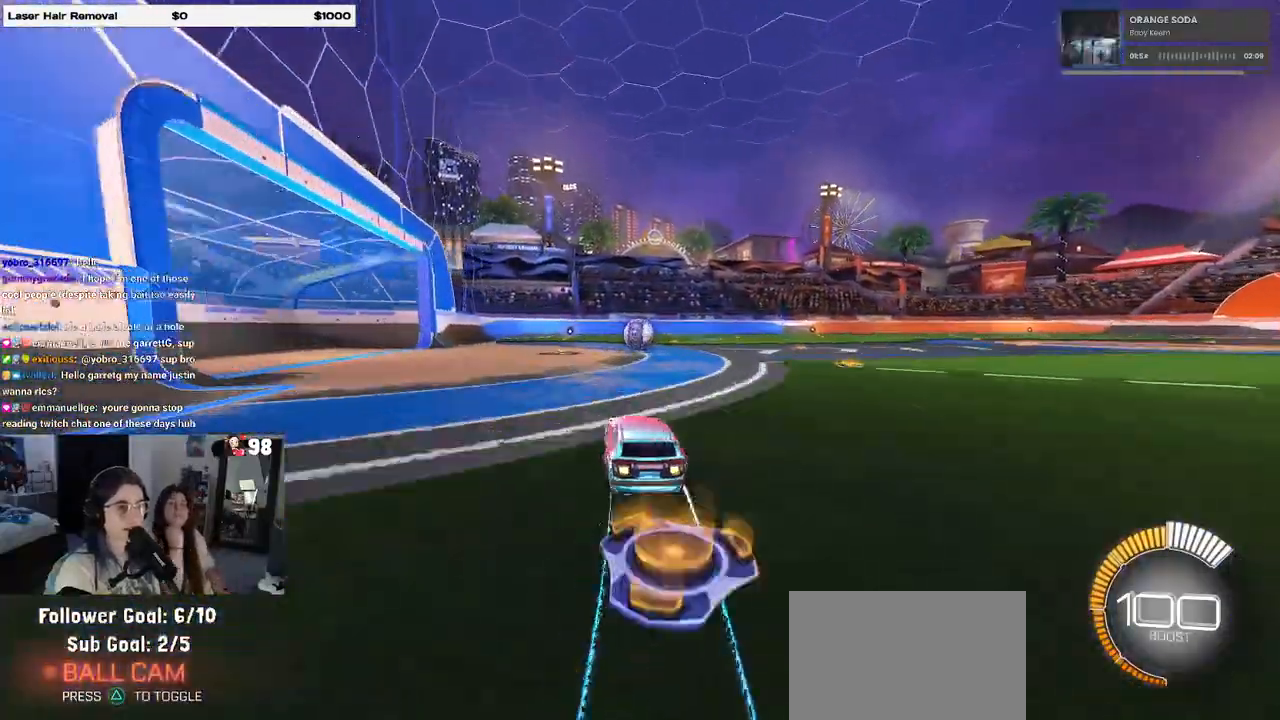
{"buttons": [], "left_stick": "right", "right_stick": "center", "events": [[417, "left_stick", "right"]]}
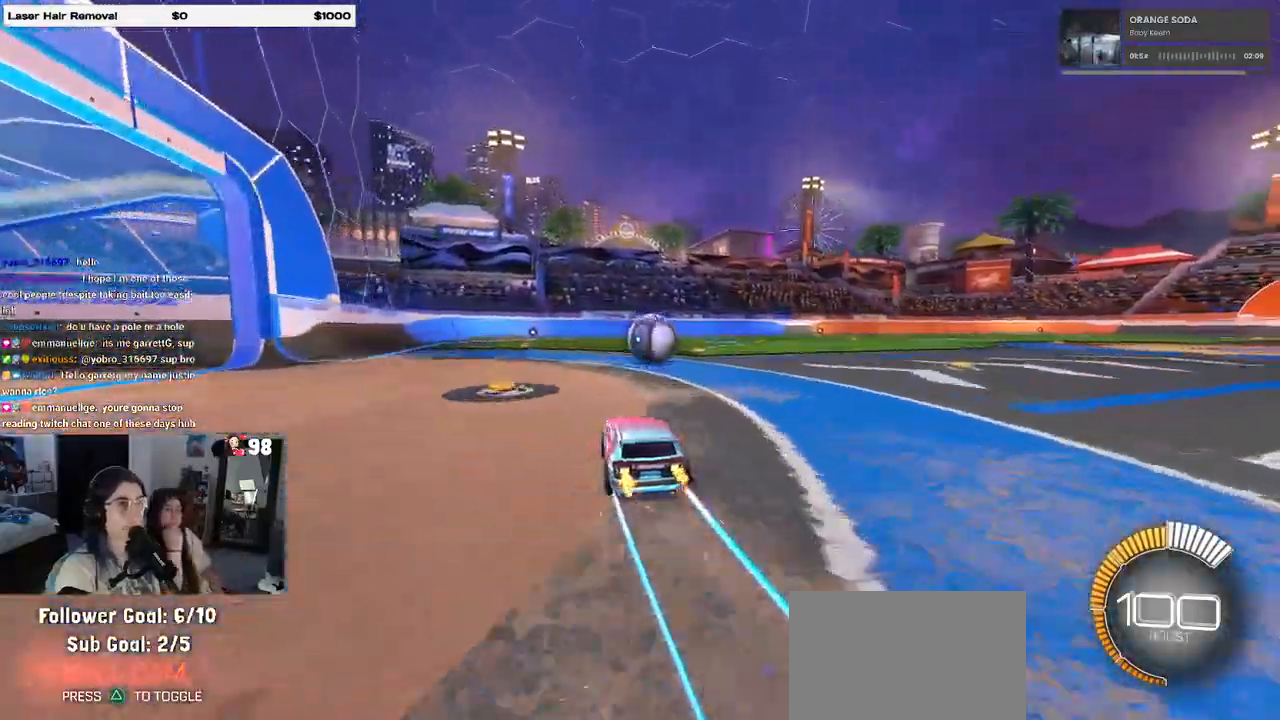
{"buttons": [], "left_stick": "center", "right_stick": "center", "events": [[83, "left_stick", "center"]]}
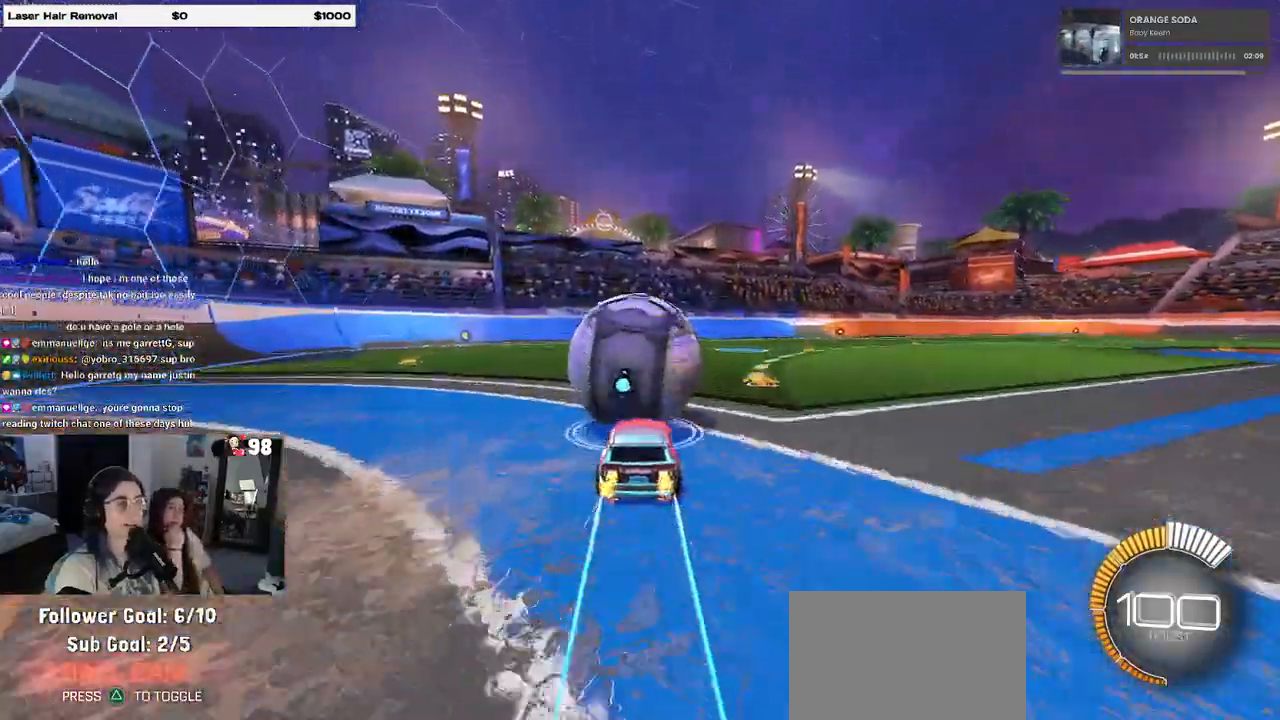
{"buttons": ["L1"], "left_stick": "up-left", "right_stick": "center", "events": [[50, "CROSS", "down"], [100, "L1", "down"], [100, "left_stick", "down-right"], [233, "CROSS", "up"], [317, "left_stick", "up-right"], [483, "left_stick", "up-left"]]}
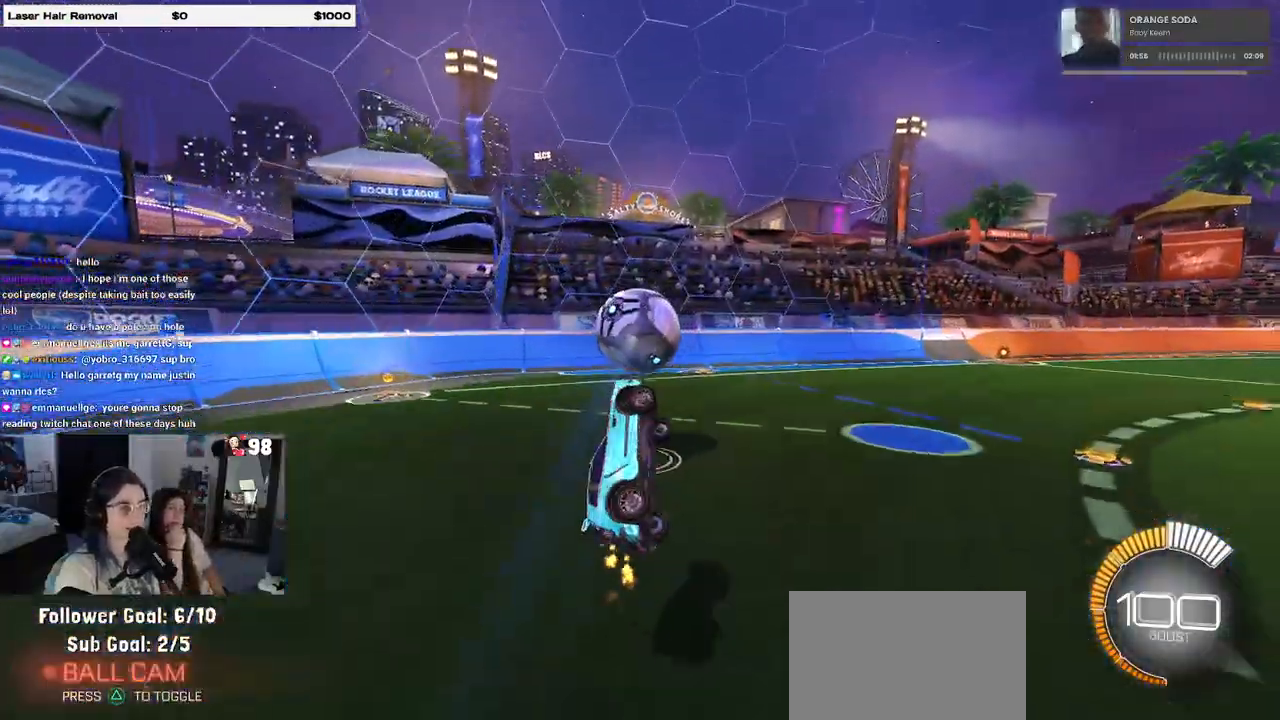
{"buttons": ["L1"], "left_stick": "down-right", "right_stick": "center", "events": [[33, "left_stick", "left"], [200, "left_stick", "down-left"], [350, "left_stick", "down-right"]]}
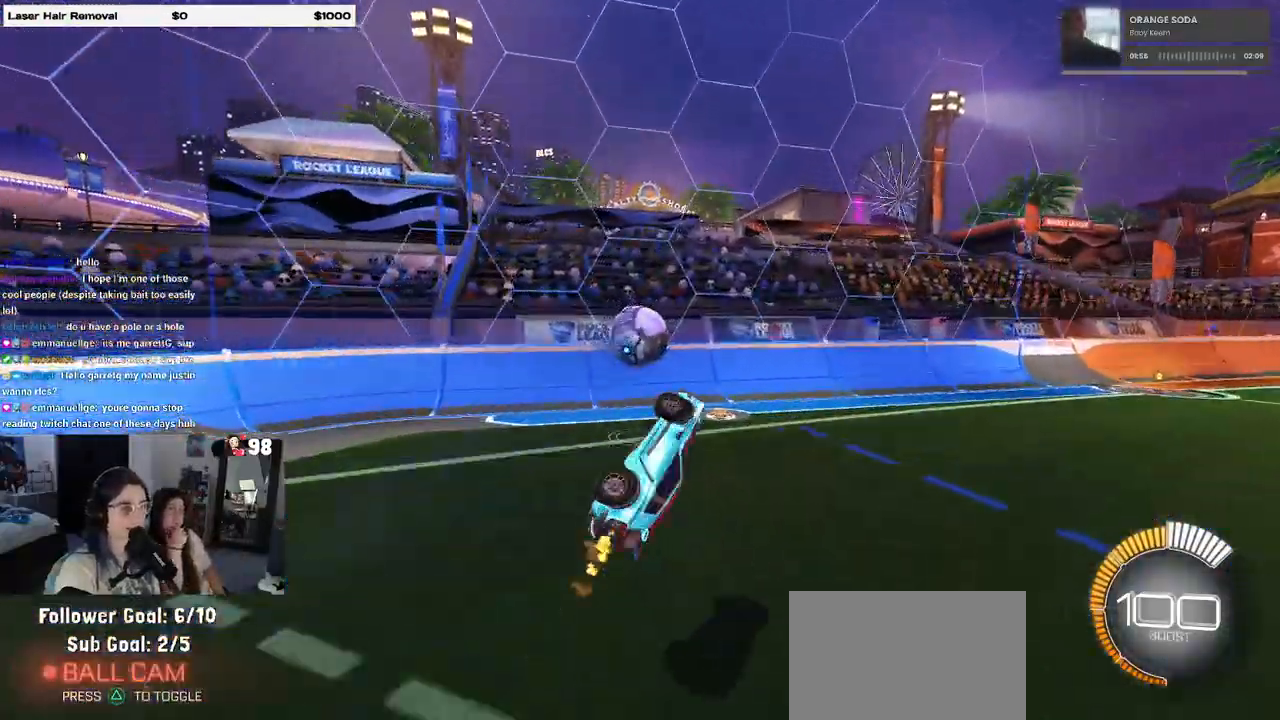
{"buttons": ["SQUARE", "R1"], "left_stick": "up-right", "right_stick": "center", "events": [[100, "left_stick", "up-right"], [150, "left_stick", "center"], [217, "L1", "up"], [217, "R1", "down"], [217, "left_stick", "left"], [333, "left_stick", "center"], [383, "left_stick", "right"], [433, "left_stick", "up-right"], [467, "SQUARE", "down"]]}
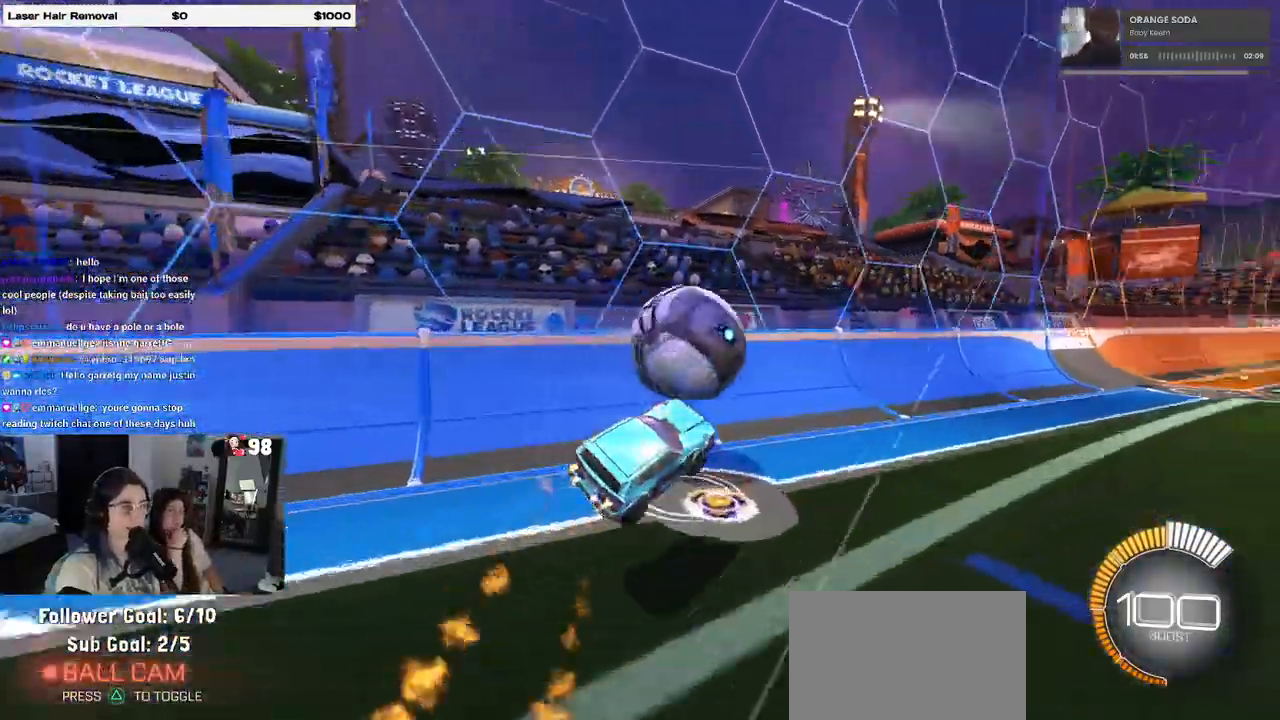
{"buttons": ["R1"], "left_stick": "right", "right_stick": "center", "events": [[167, "left_stick", "center"], [217, "SQUARE", "up"], [450, "left_stick", "right"]]}
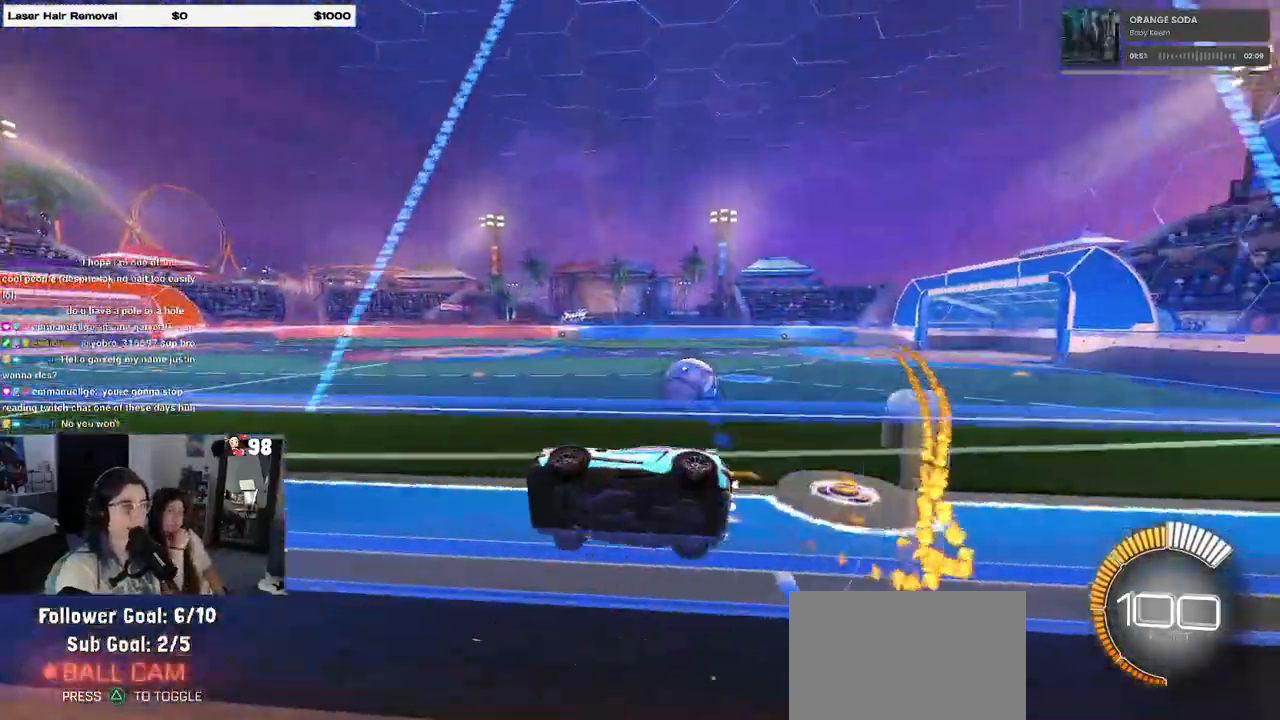
{"buttons": ["R1"], "left_stick": "right", "right_stick": "center", "events": []}
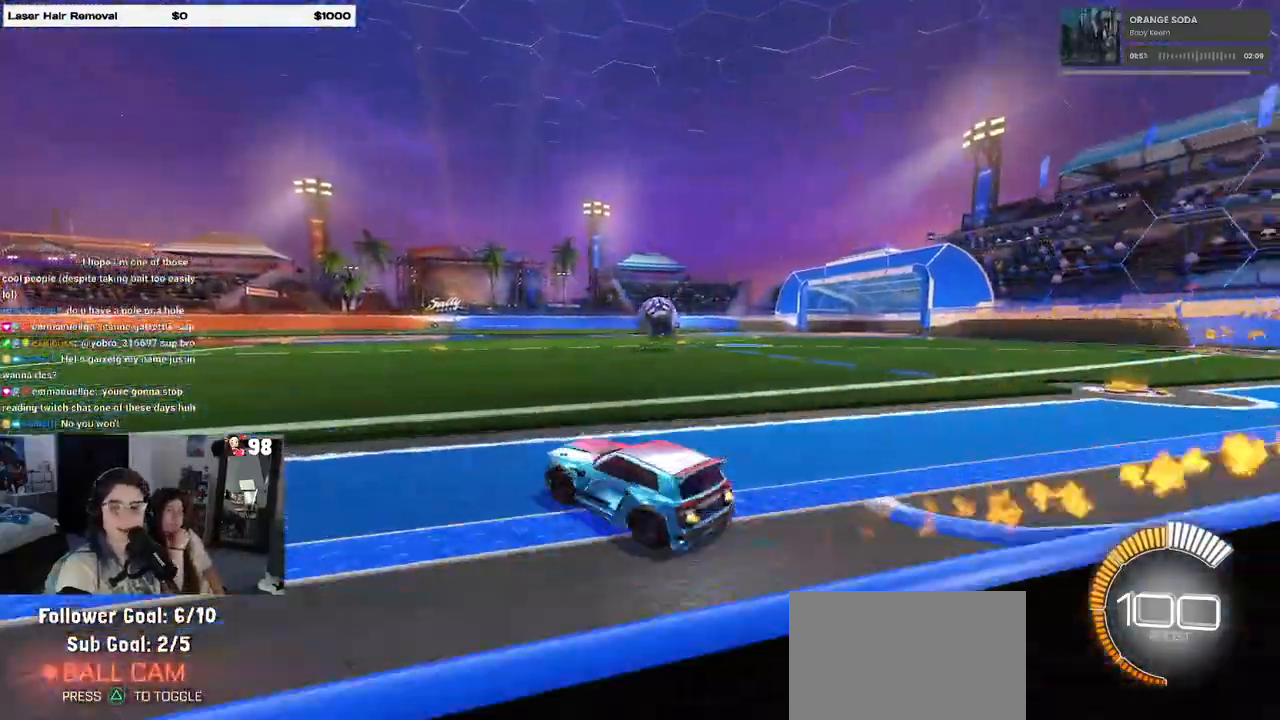
{"buttons": ["R1"], "left_stick": "center", "right_stick": "center", "events": [[367, "left_stick", "center"]]}
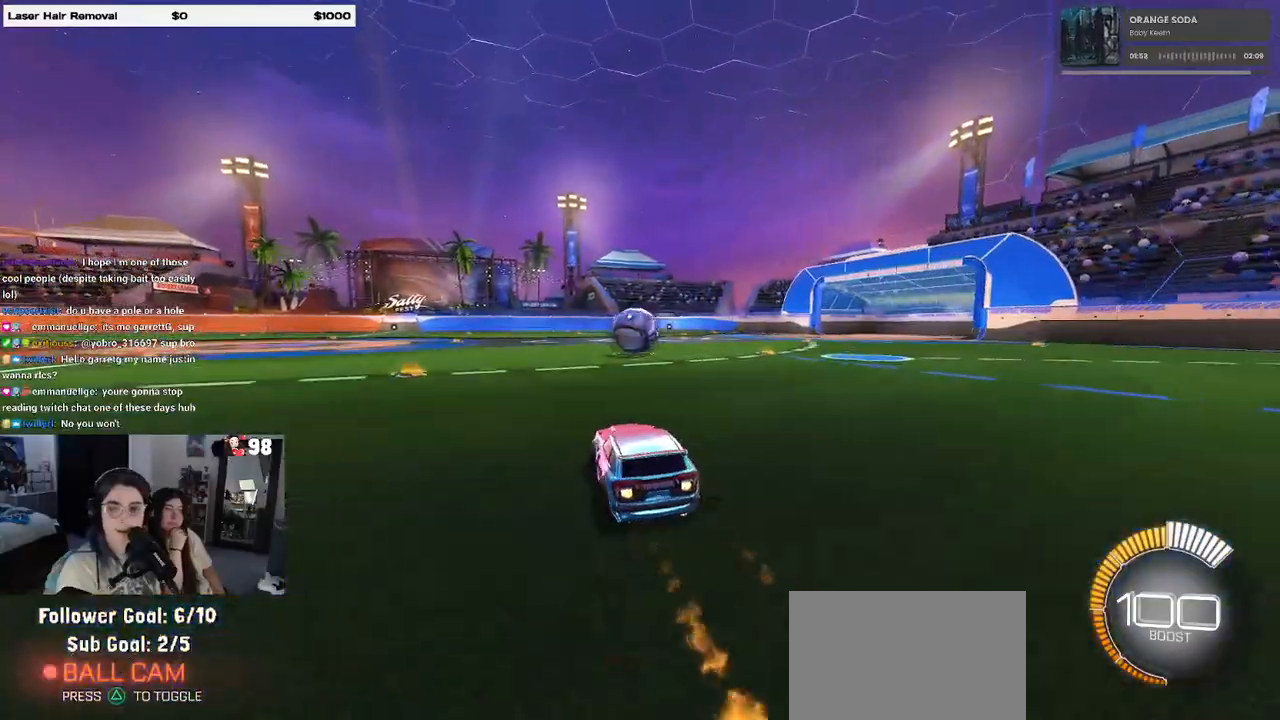
{"buttons": ["R1"], "left_stick": "center", "right_stick": "center", "events": [[283, "left_stick", "left"], [383, "left_stick", "center"]]}
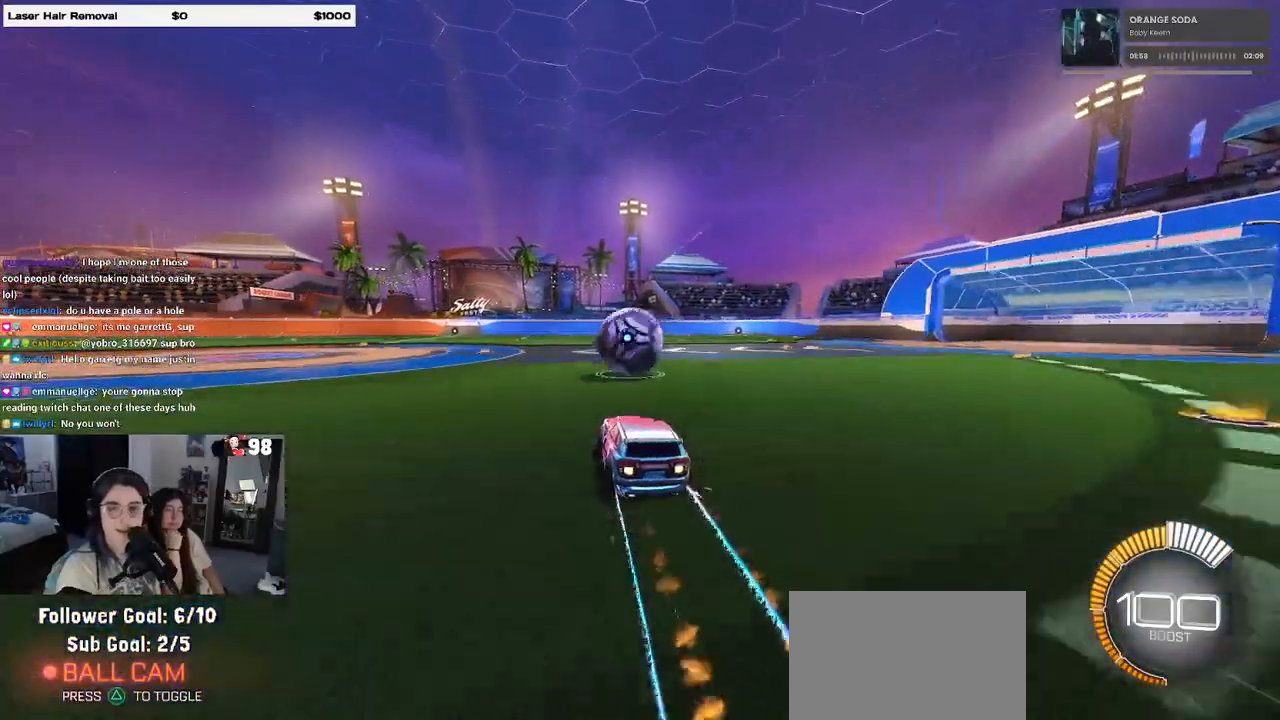
{"buttons": ["R1"], "left_stick": "center", "right_stick": "center", "events": [[33, "left_stick", "left"], [117, "left_stick", "center"]]}
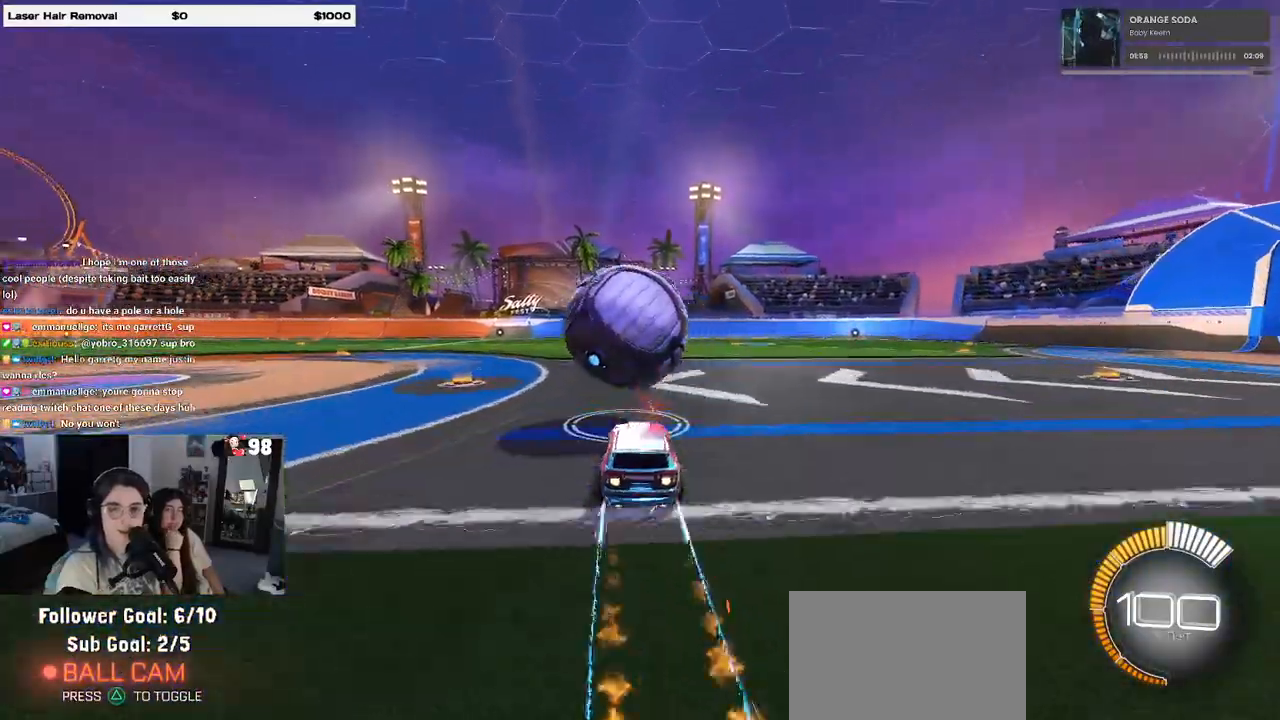
{"buttons": ["L1", "R1"], "left_stick": "center", "right_stick": "center", "events": [[17, "CROSS", "down"], [50, "left_stick", "down"], [67, "L1", "down"], [217, "CROSS", "up"], [233, "left_stick", "down-right"], [500, "left_stick", "center"]]}
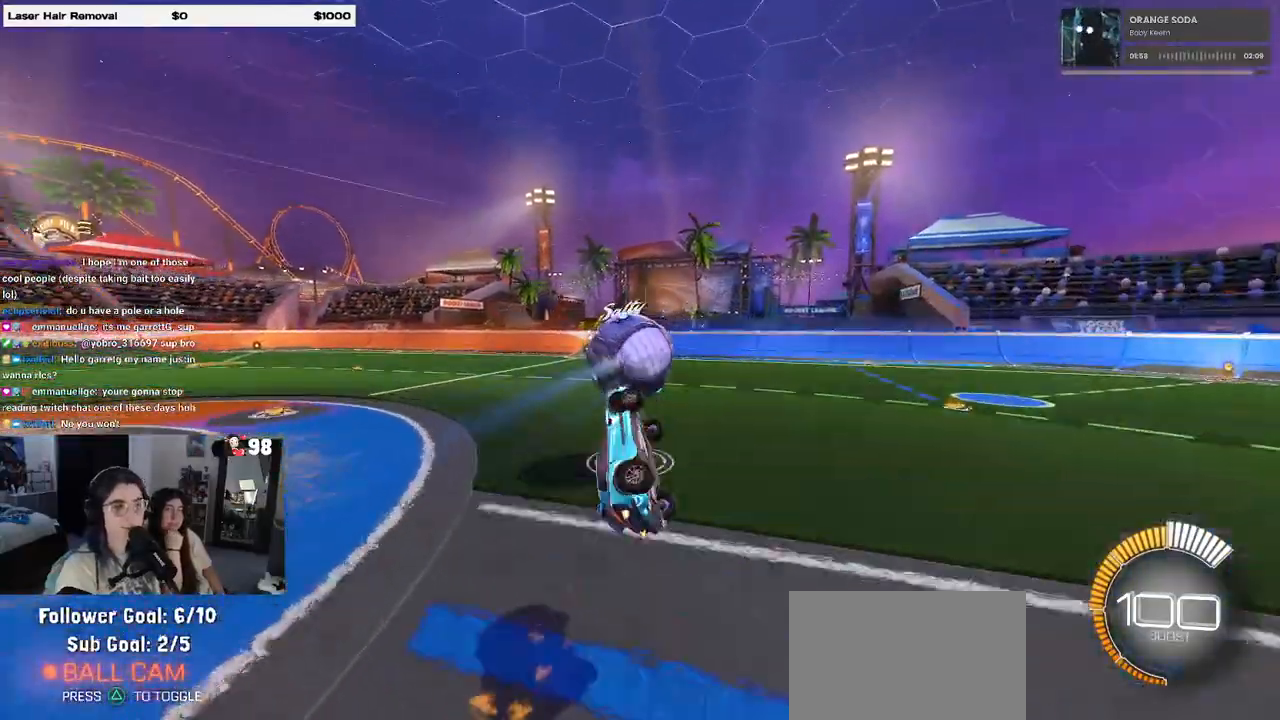
{"buttons": ["L1", "R1"], "left_stick": "center", "right_stick": "center", "events": [[17, "left_stick", "left"], [500, "left_stick", "center"]]}
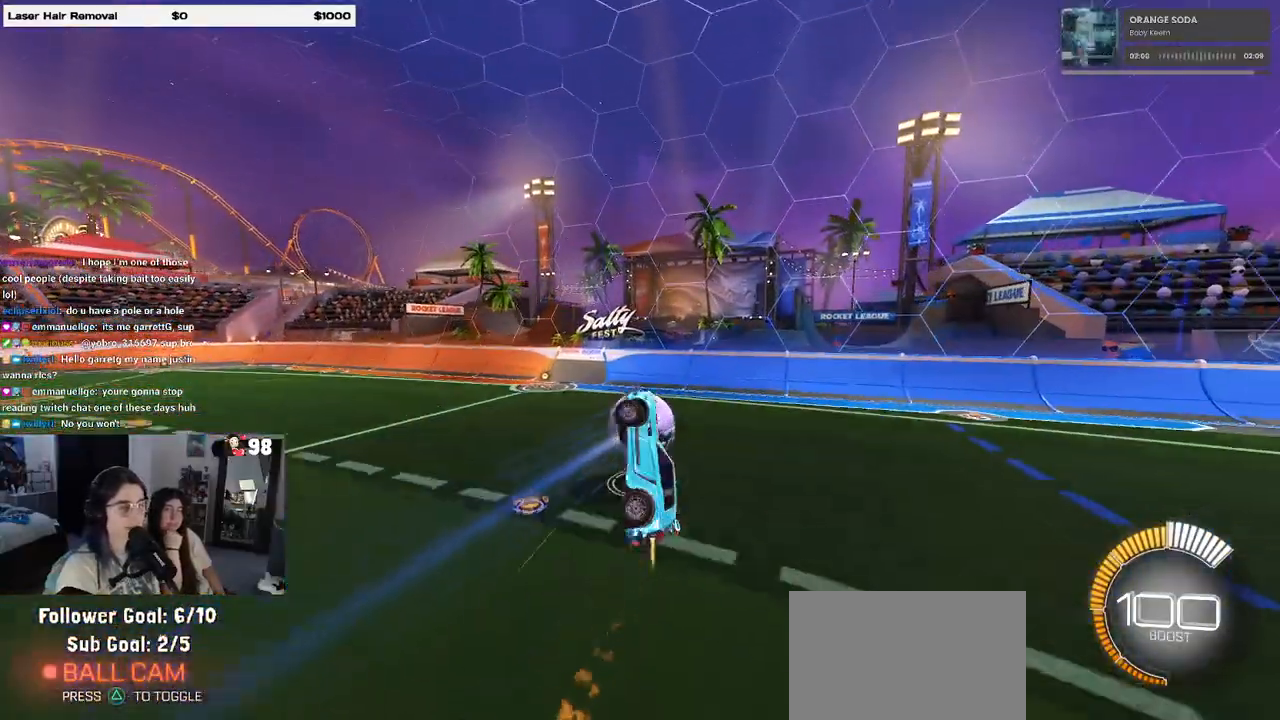
{"buttons": ["L1"], "left_stick": "left", "right_stick": "center", "events": [[117, "left_stick", "left"], [150, "R1", "up"]]}
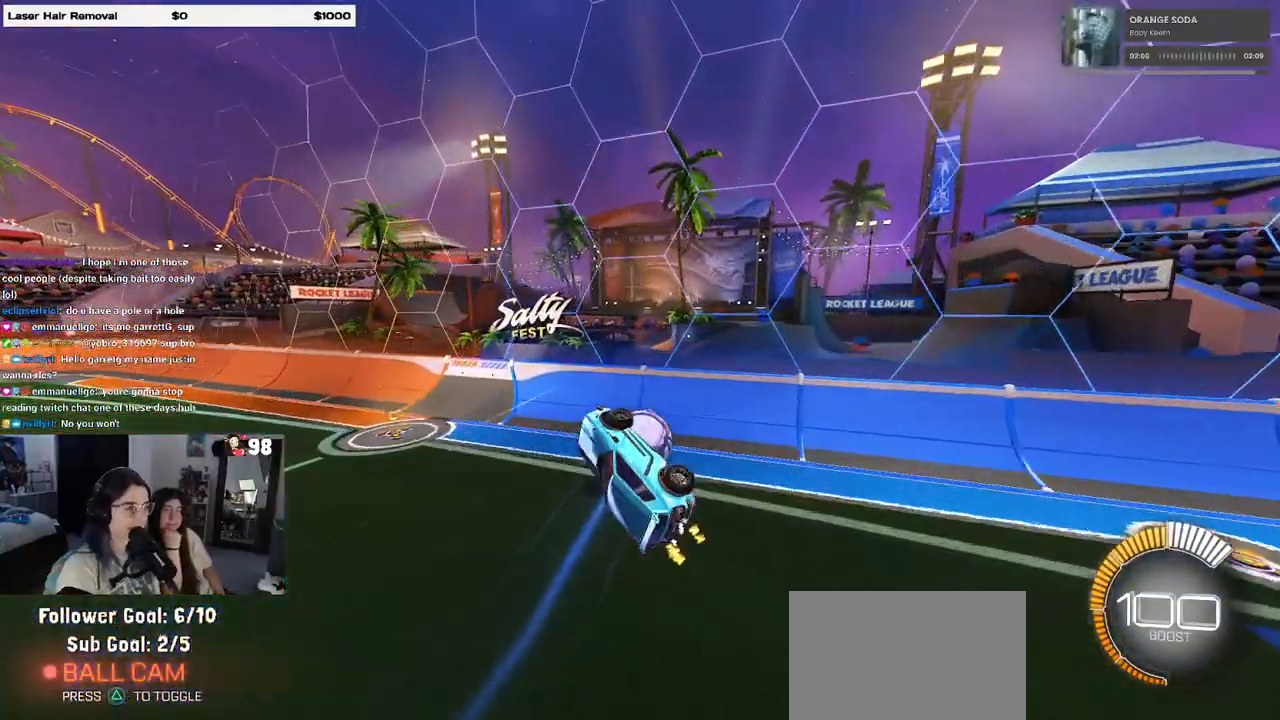
{"buttons": ["R1"], "left_stick": "right", "right_stick": "center", "events": [[17, "L1", "up"], [33, "R1", "down"], [67, "SQUARE", "down"], [117, "left_stick", "center"], [167, "left_stick", "right"], [367, "SQUARE", "up"], [400, "left_stick", "center"], [483, "left_stick", "right"]]}
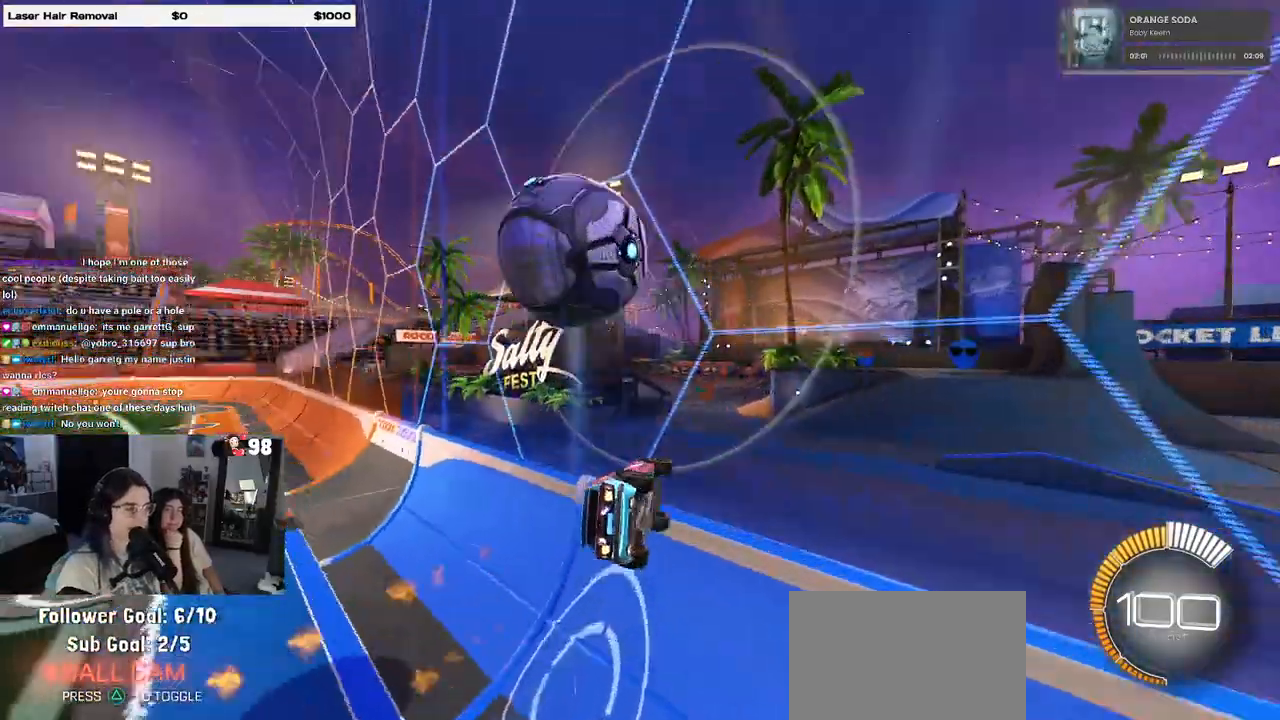
{"buttons": ["R1"], "left_stick": "right", "right_stick": "center", "events": []}
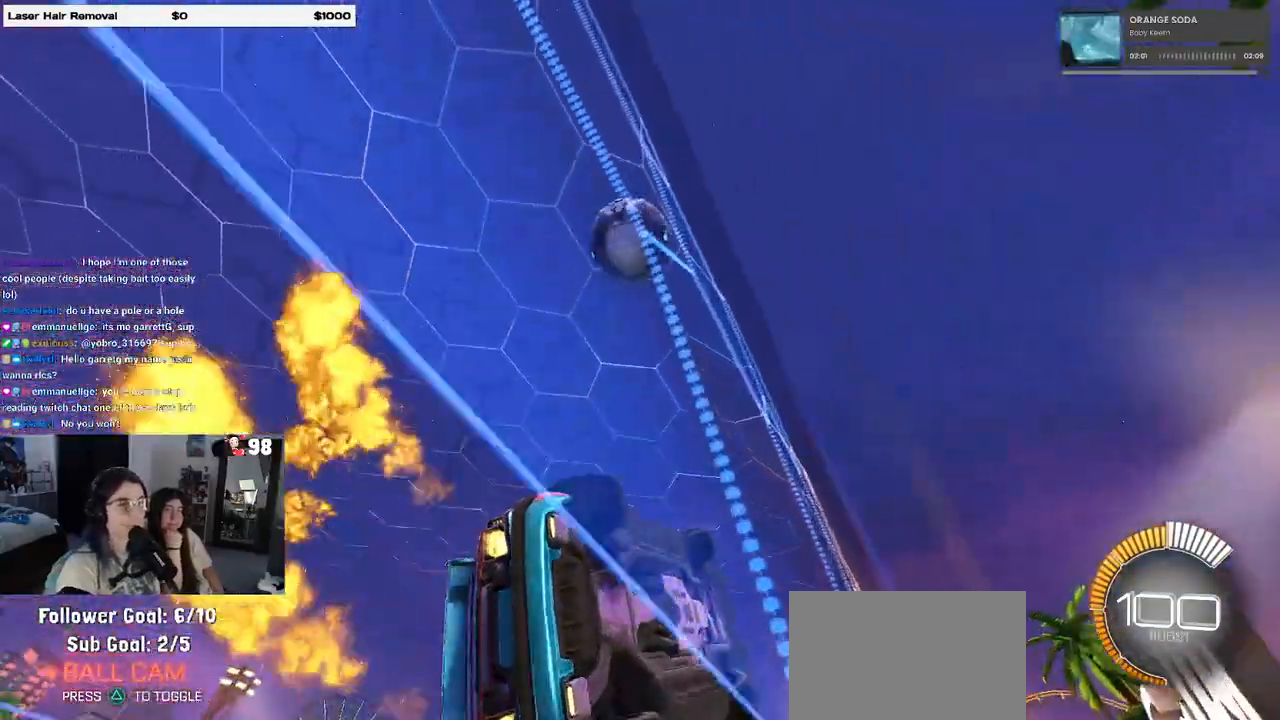
{"buttons": [], "left_stick": "center", "right_stick": "center", "events": [[183, "R1", "up"], [483, "left_stick", "center"]]}
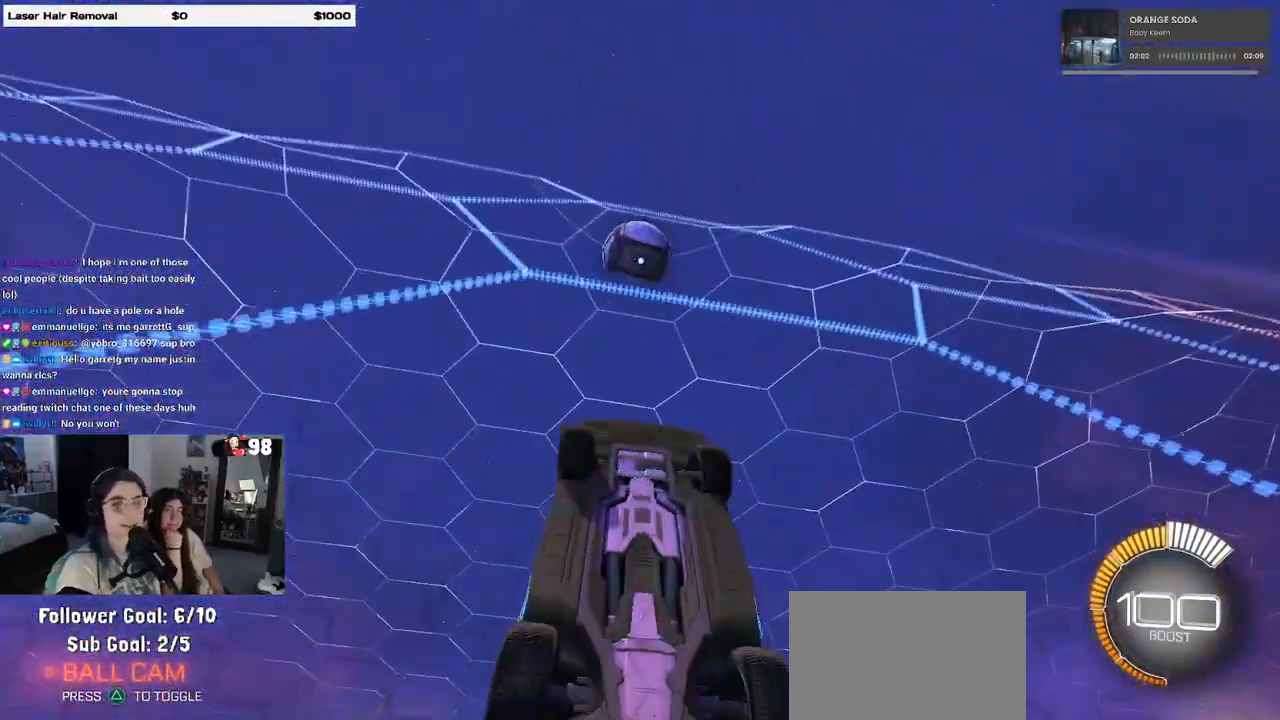
{"buttons": [], "left_stick": "left", "right_stick": "center", "events": [[133, "left_stick", "left"], [233, "L2", "down"], [433, "L2", "up"]]}
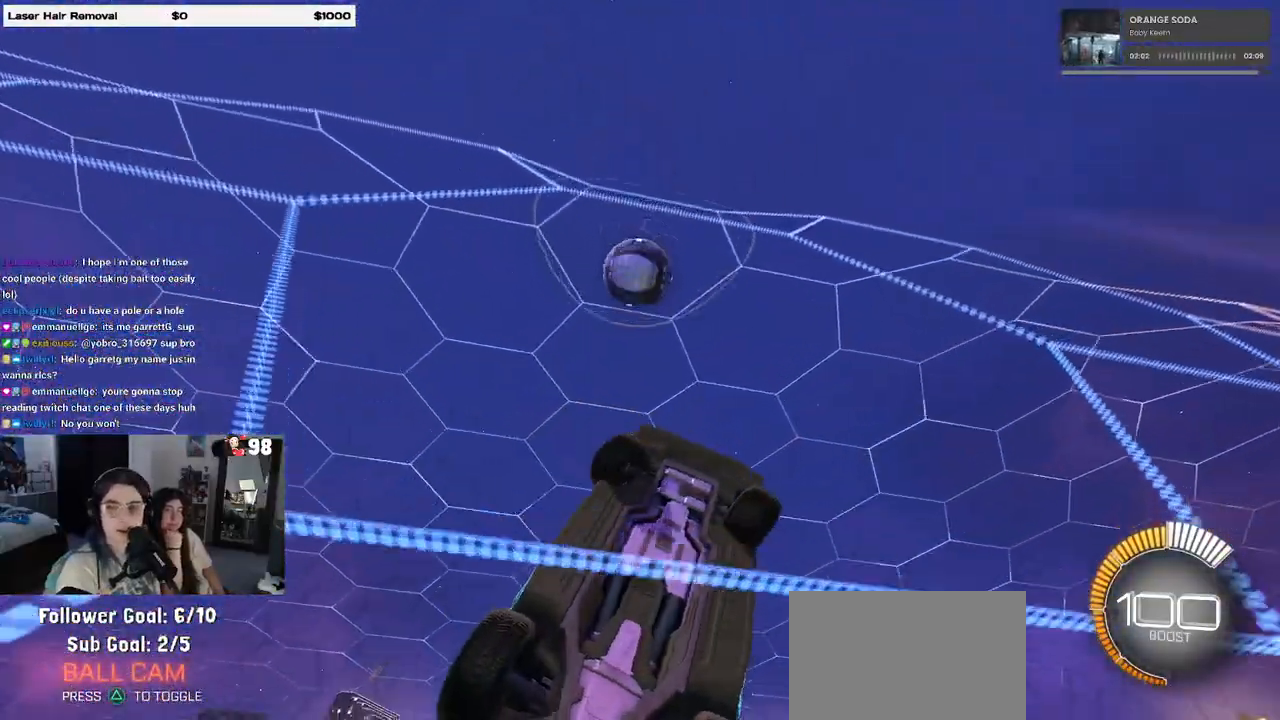
{"buttons": ["CROSS", "L1"], "left_stick": "down-right", "right_stick": "center", "events": [[50, "left_stick", "center"], [400, "CROSS", "down"], [400, "left_stick", "down-right"], [467, "L1", "down"]]}